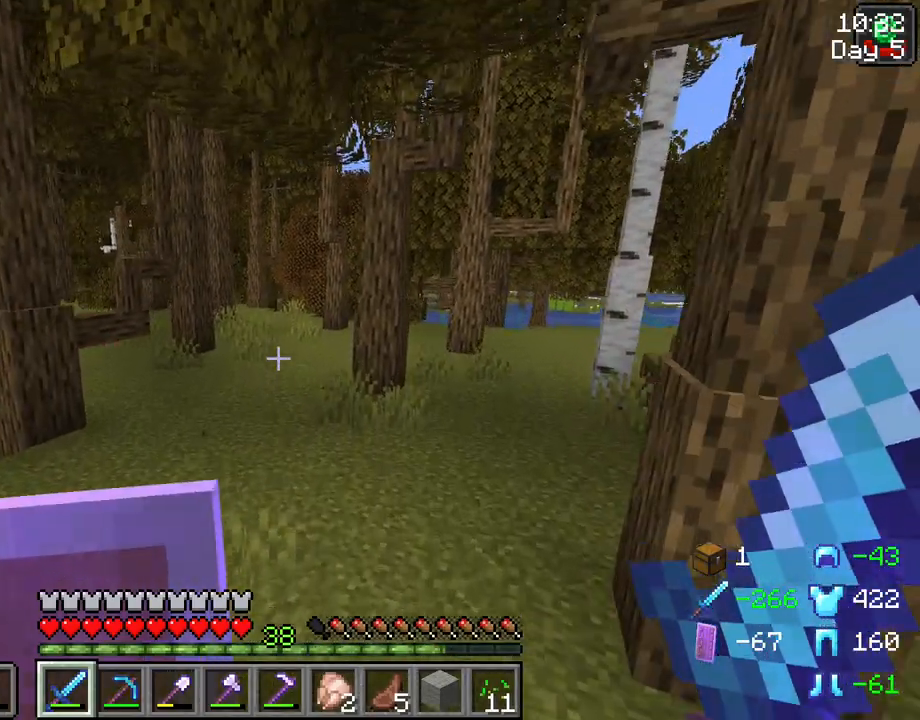
Gameplay with keyboard and mouse; each line is a JSON object with the keys and mouse buttons held at the frame after it. "events" lists presses ("down") and releases ("up") of "1", "2", "3", "4", "5", "a", "alt", "c", "caps_lock", "ctrl", "d", "e", "f", "g", "q", "r", "s", "shift", "space", "t", "tab", "v", "w", "x", "z", "mouse_left", "mouse_wheel" and "mouse_right" between this image and that frame as [ms after this image, input, new state], when the widget could be followed in between. "mouse_left", "mouse_wheel", "mouse_right" = the "left", "wheel", "right" buttons of the "mouse" list. No other keys are recorded. Fast repeated clicks can show as one long hold. "wheel" means that the mouse wheel is clicked or scrolled. Not read: mouse_move.
{"keys": ["space", "w"], "mouse": [], "events": [[50, "ctrl", "up"], [50, "space", "up"], [433, "space", "down"]]}
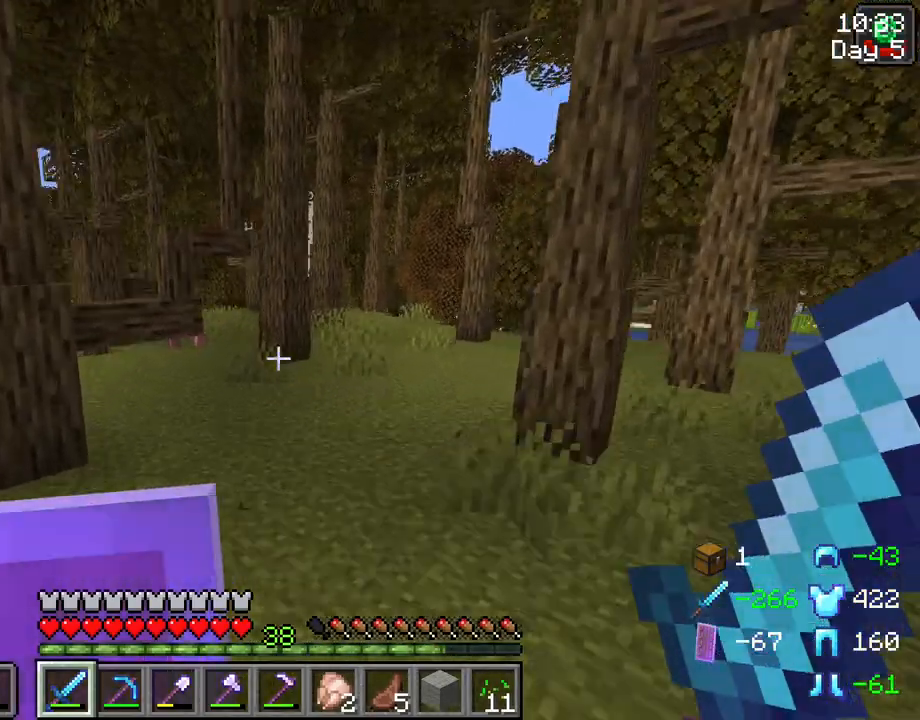
{"keys": ["w"], "mouse": [], "events": [[117, "space", "up"]]}
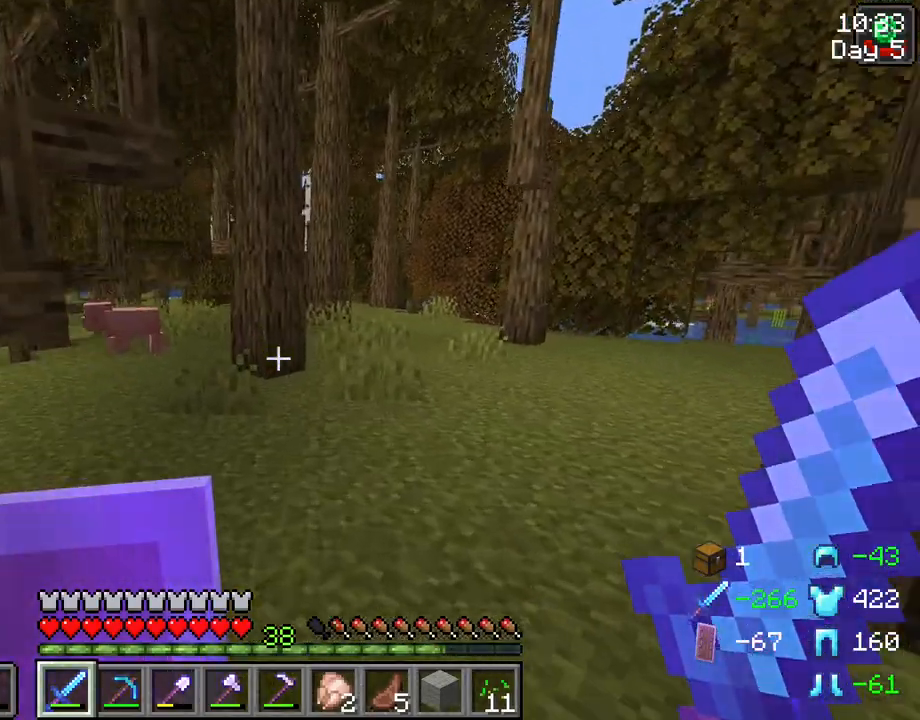
{"keys": ["w"], "mouse": [], "events": [[267, "a", "down"], [367, "a", "up"]]}
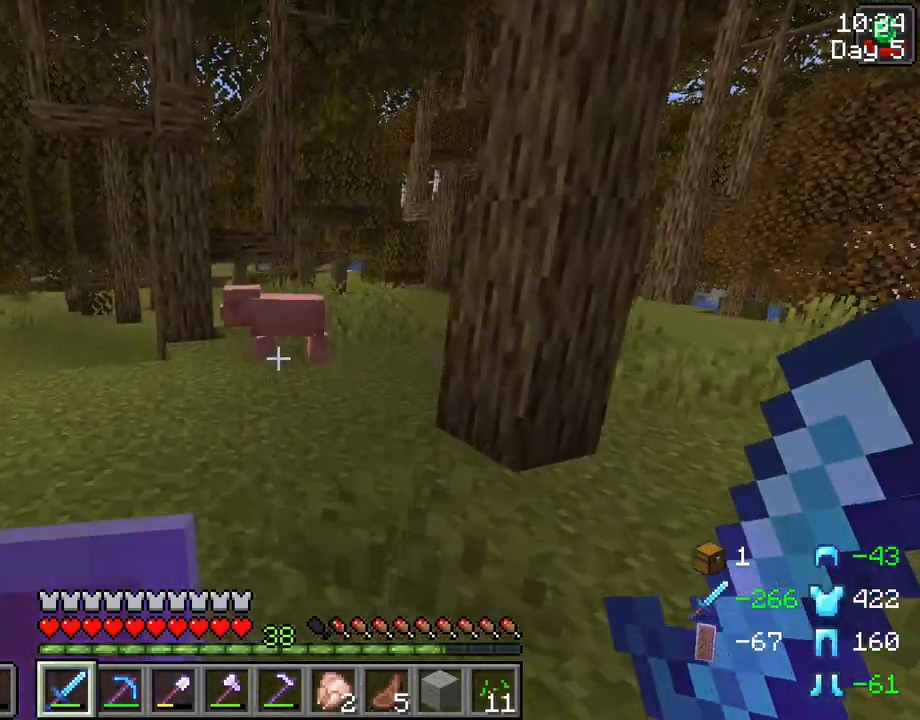
{"keys": ["w"], "mouse": [], "events": []}
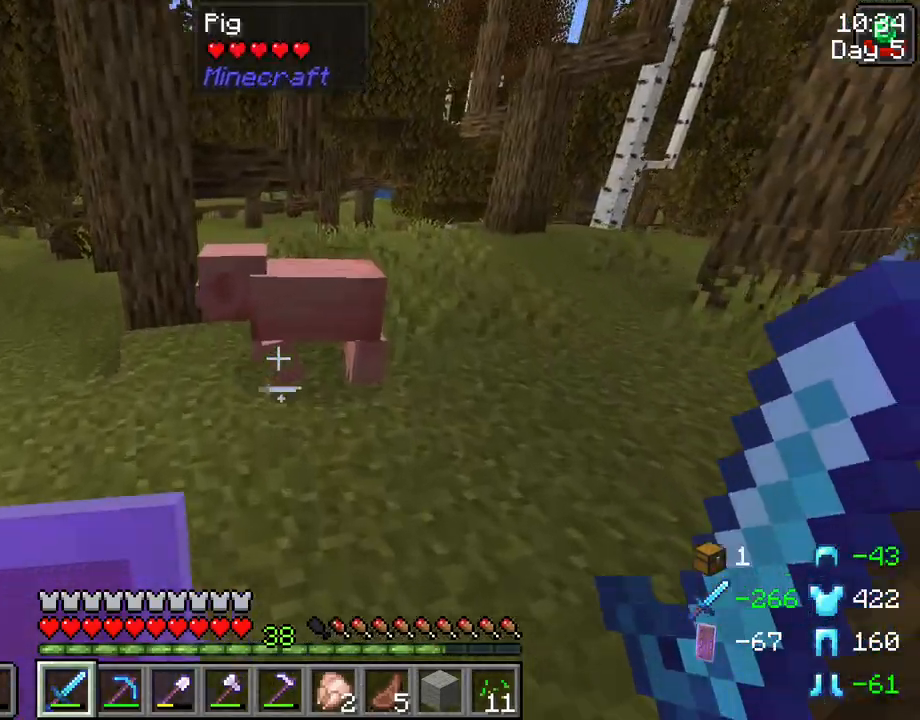
{"keys": [], "mouse": [], "events": [[167, "space", "down"], [250, "w", "up"], [300, "space", "up"]]}
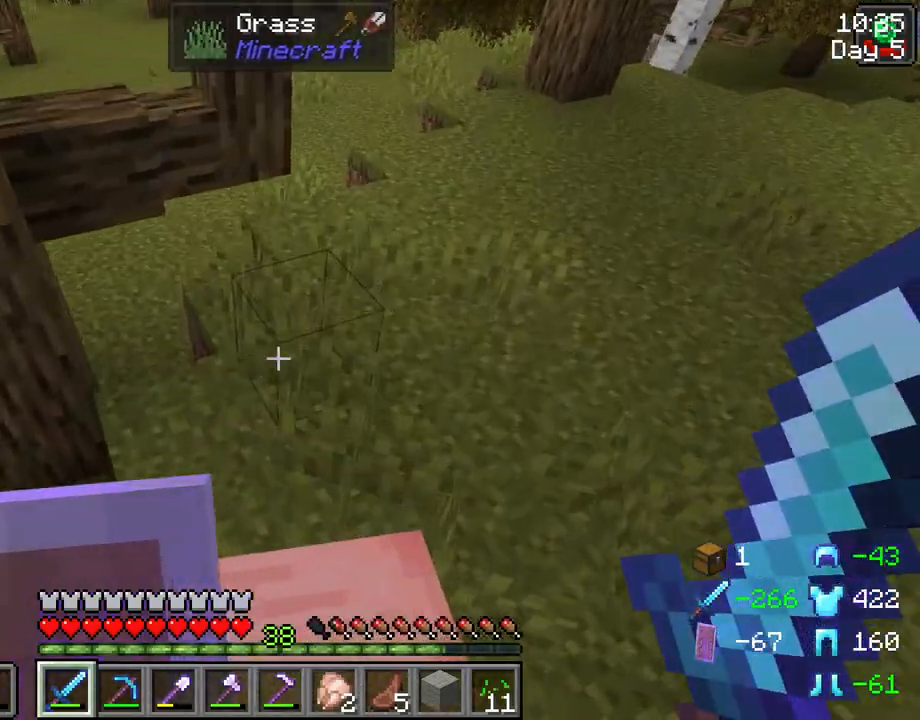
{"keys": [], "mouse": [], "events": [[133, "s", "down"], [267, "s", "up"]]}
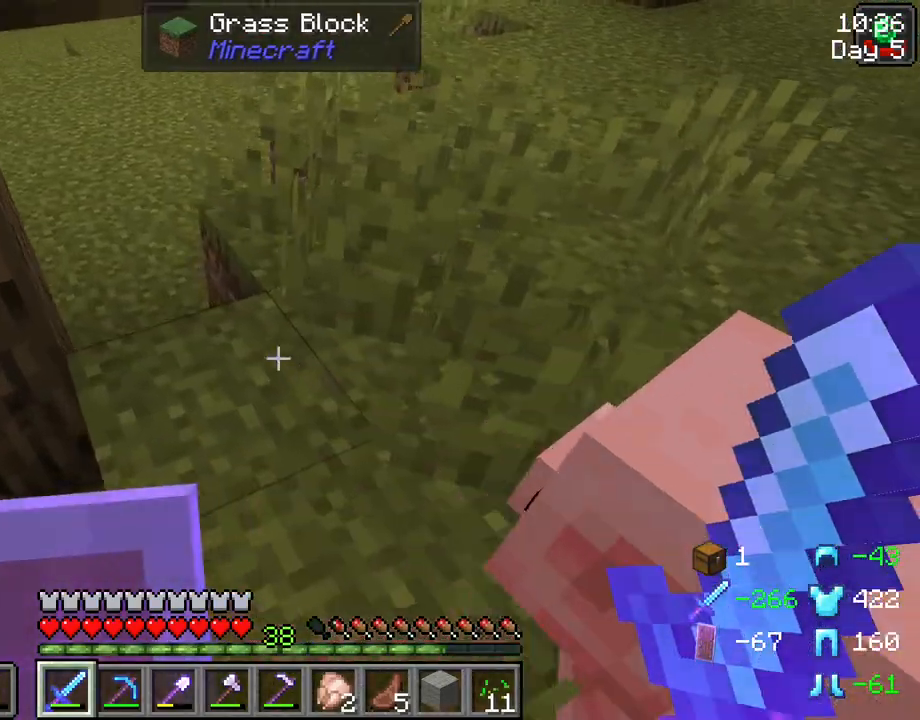
{"keys": [], "mouse": [], "events": [[283, "space", "down"], [467, "space", "up"]]}
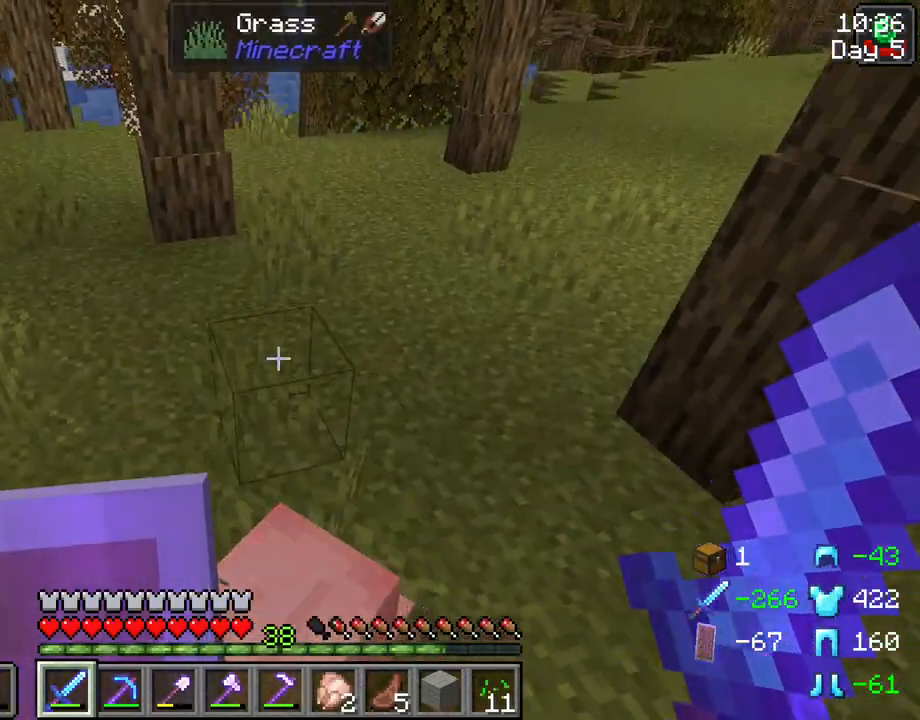
{"keys": [], "mouse": [], "events": [[300, "mouse_left", "down"], [350, "mouse_left", "up"]]}
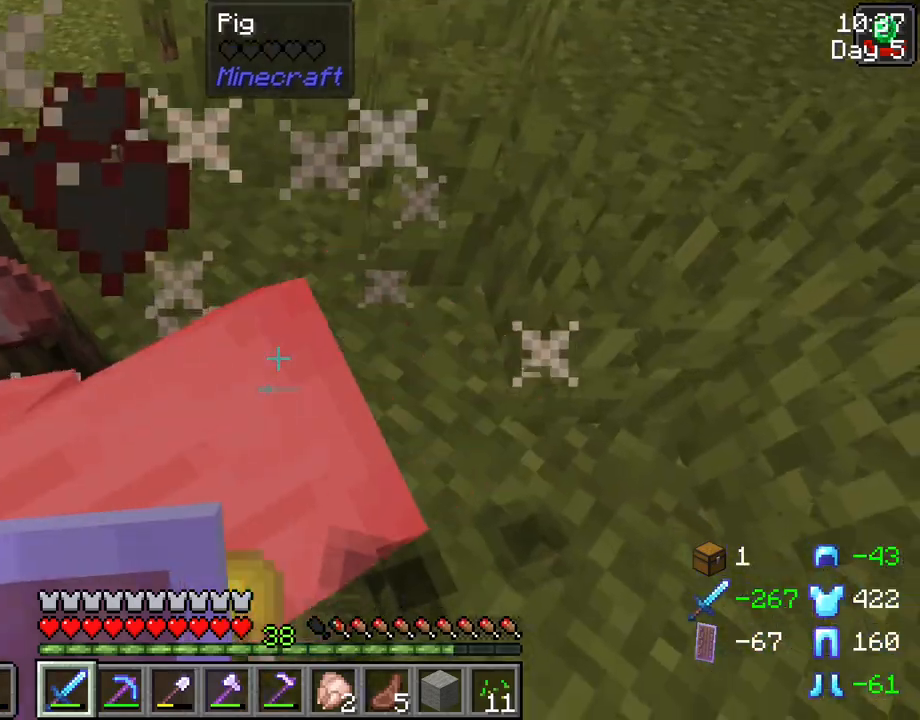
{"keys": [], "mouse": [], "events": []}
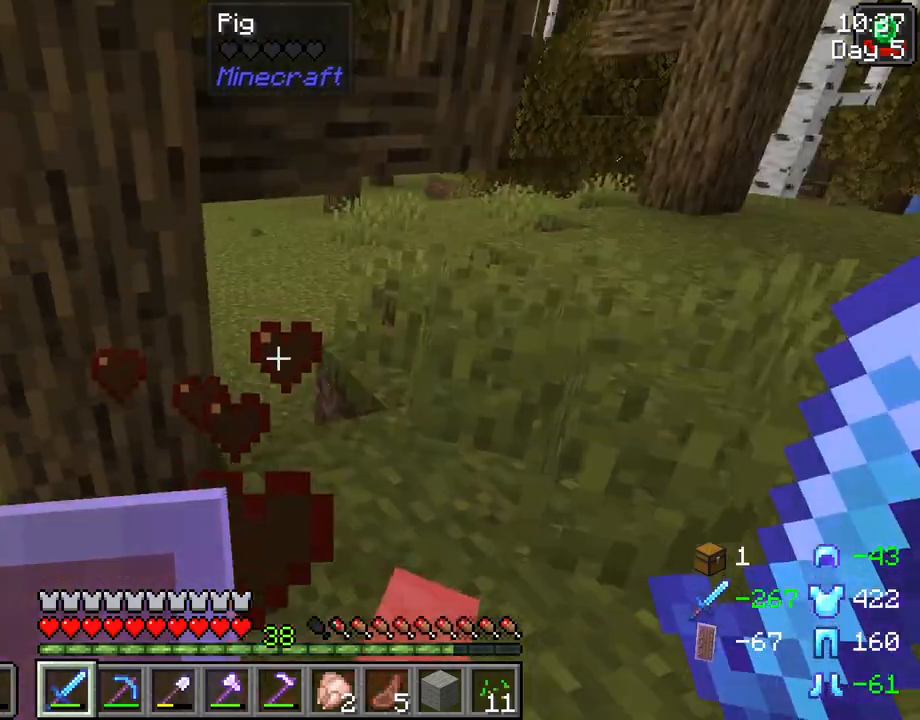
{"keys": ["w"], "mouse": [], "events": [[50, "w", "down"]]}
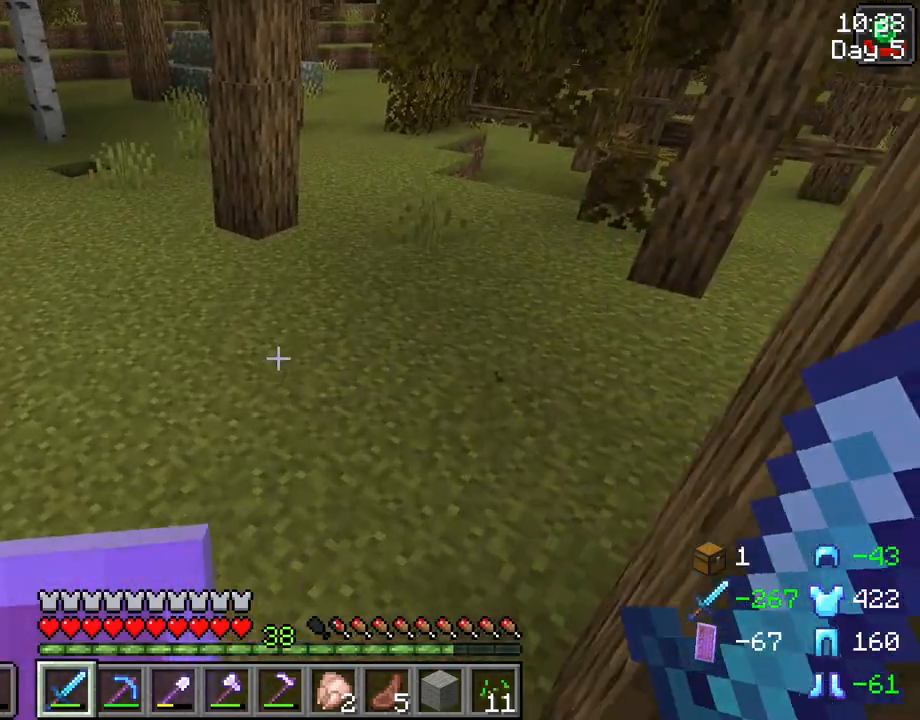
{"keys": [], "mouse": [], "events": [[117, "w", "up"], [250, "d", "down"], [400, "d", "up"]]}
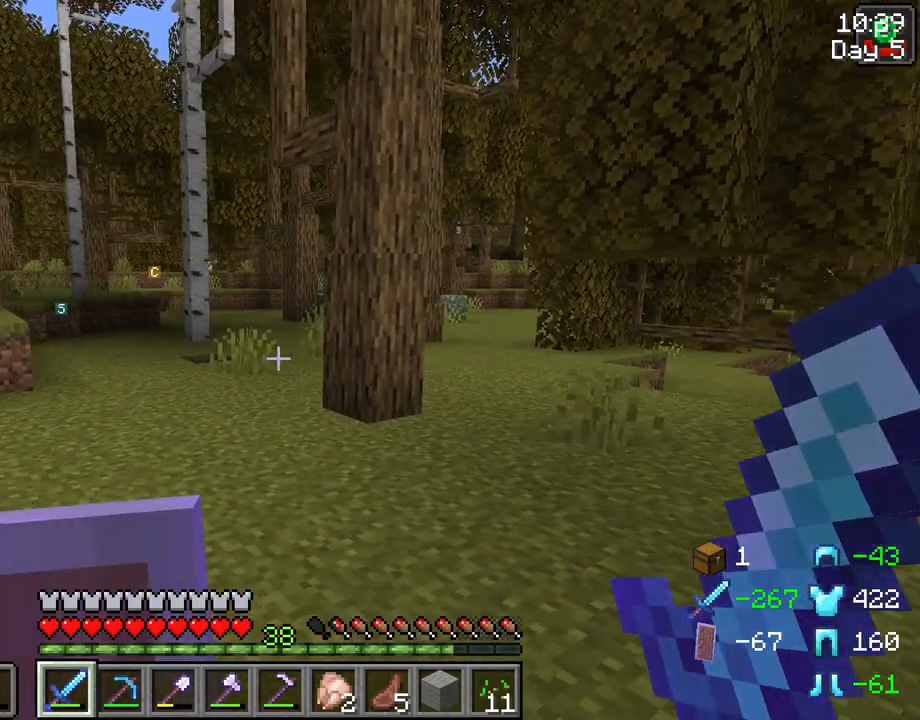
{"keys": ["d", "s"], "mouse": [], "events": [[33, "s", "down"], [500, "d", "down"]]}
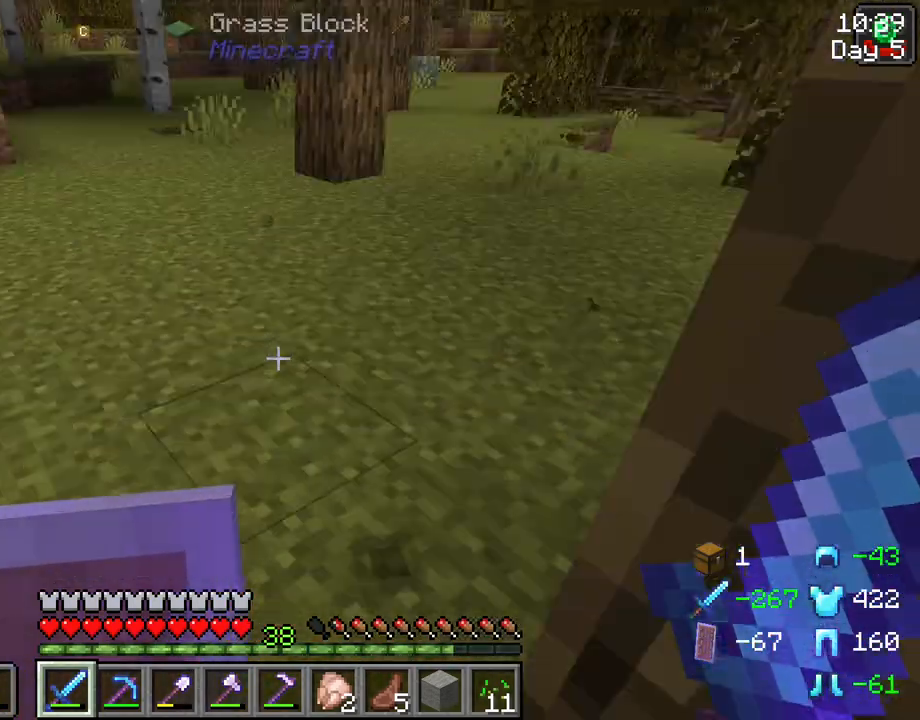
{"keys": [], "mouse": [], "events": [[50, "d", "up"], [283, "s", "up"]]}
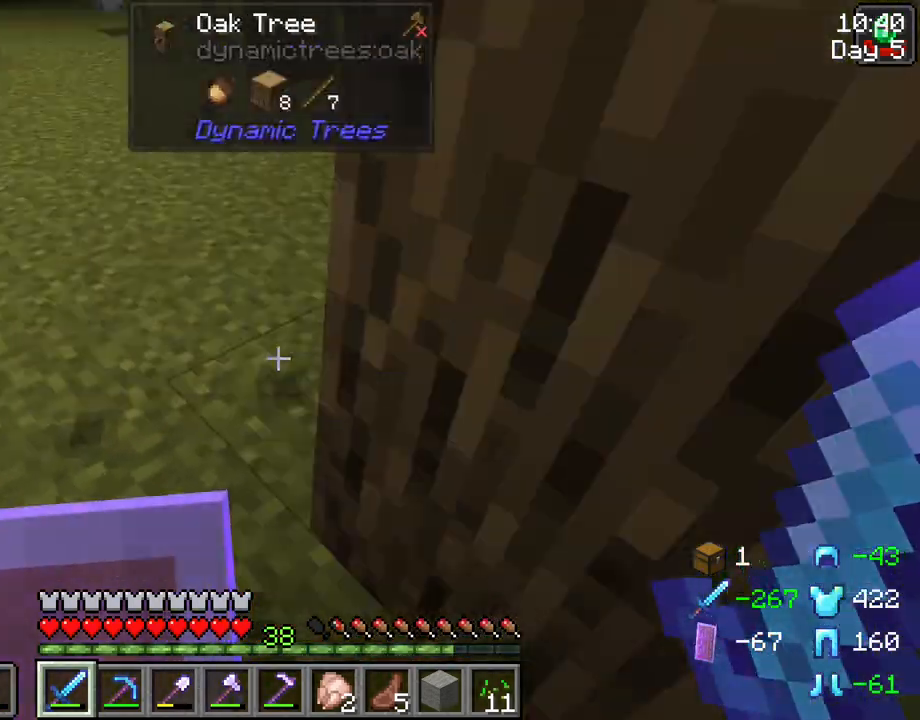
{"keys": ["a", "w"], "mouse": [], "events": [[200, "w", "down"], [483, "a", "down"]]}
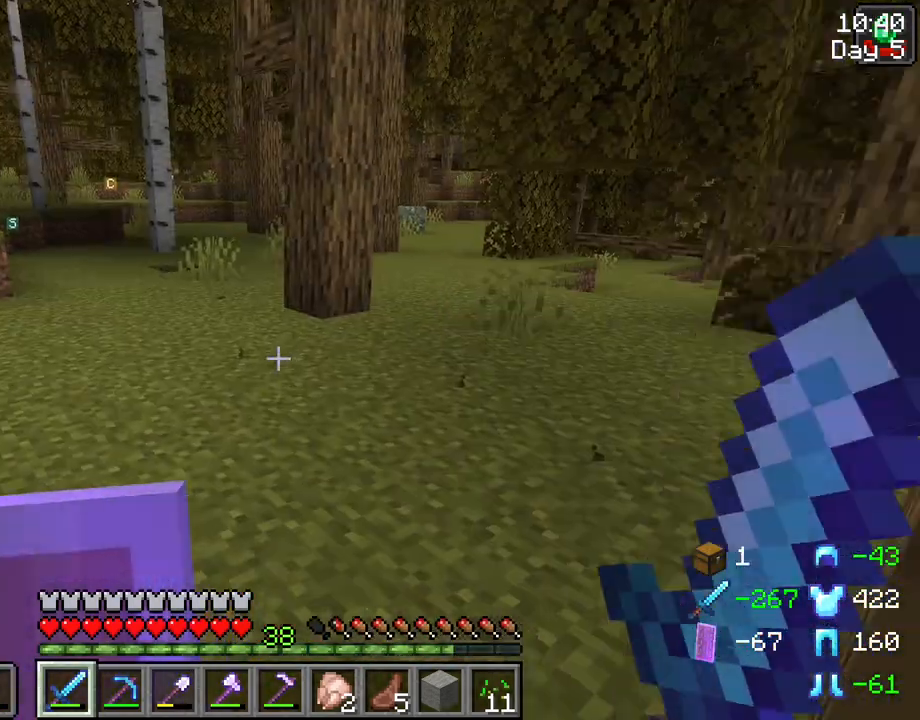
{"keys": ["w"], "mouse": [], "events": [[83, "a", "up"], [183, "w", "up"], [417, "w", "down"]]}
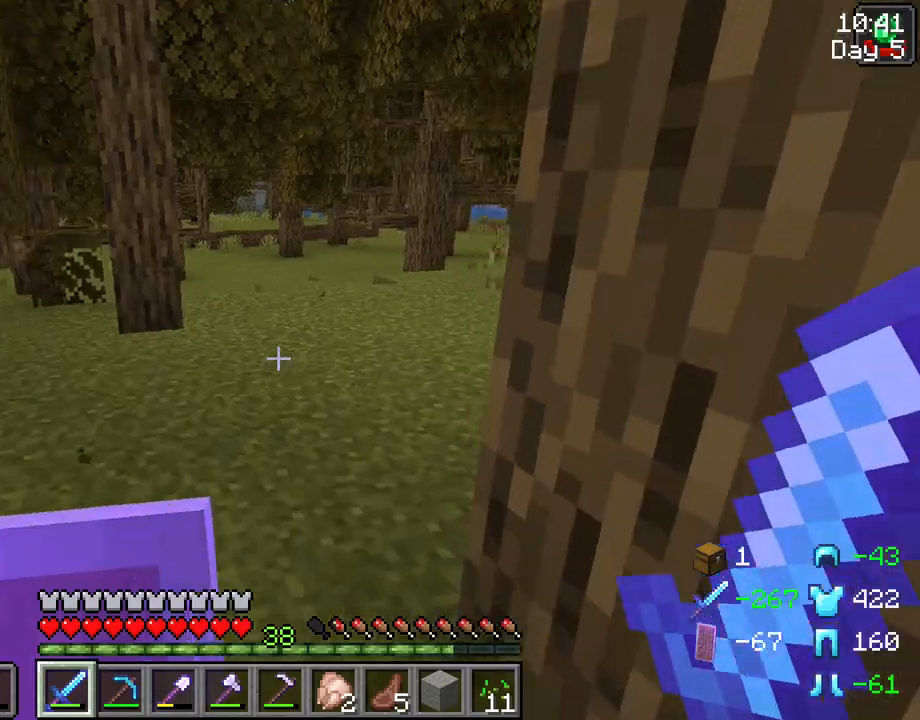
{"keys": ["w"], "mouse": [], "events": []}
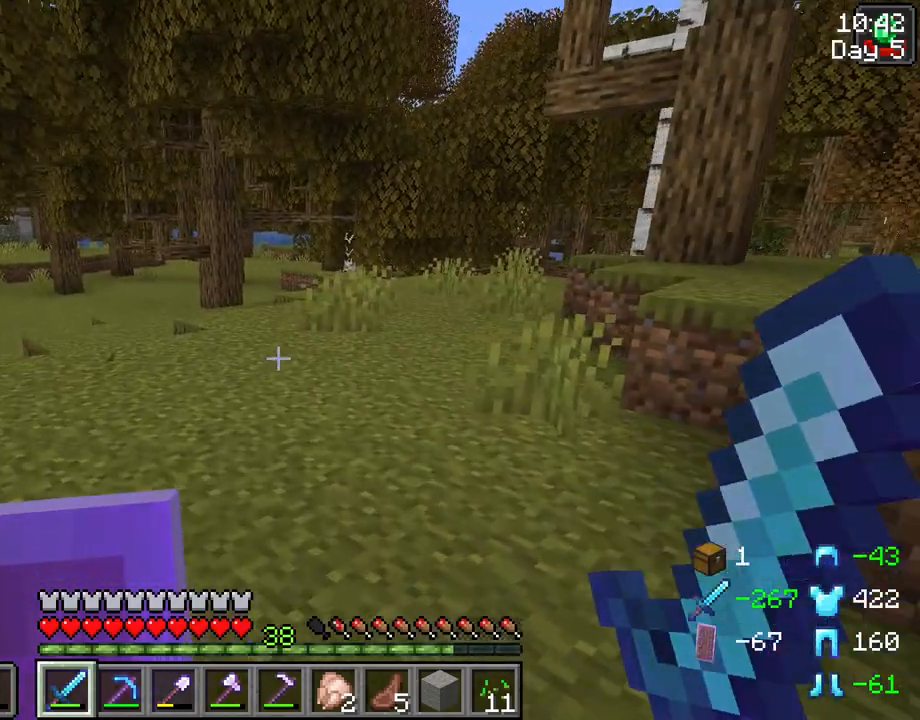
{"keys": ["tab", "w"], "mouse": [], "events": [[117, "tab", "down"]]}
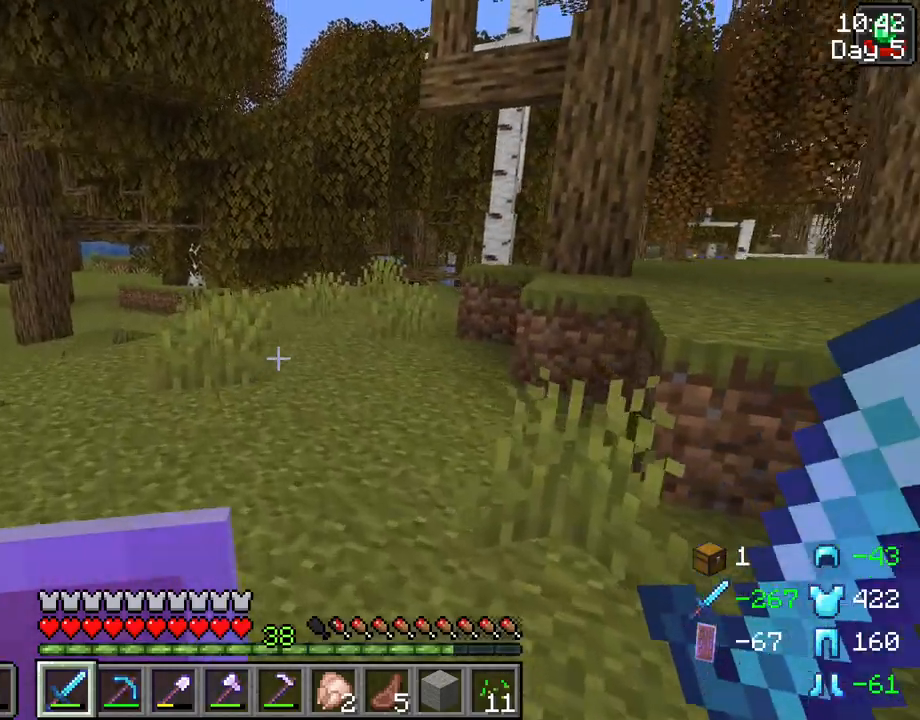
{"keys": ["tab", "w"], "mouse": [], "events": []}
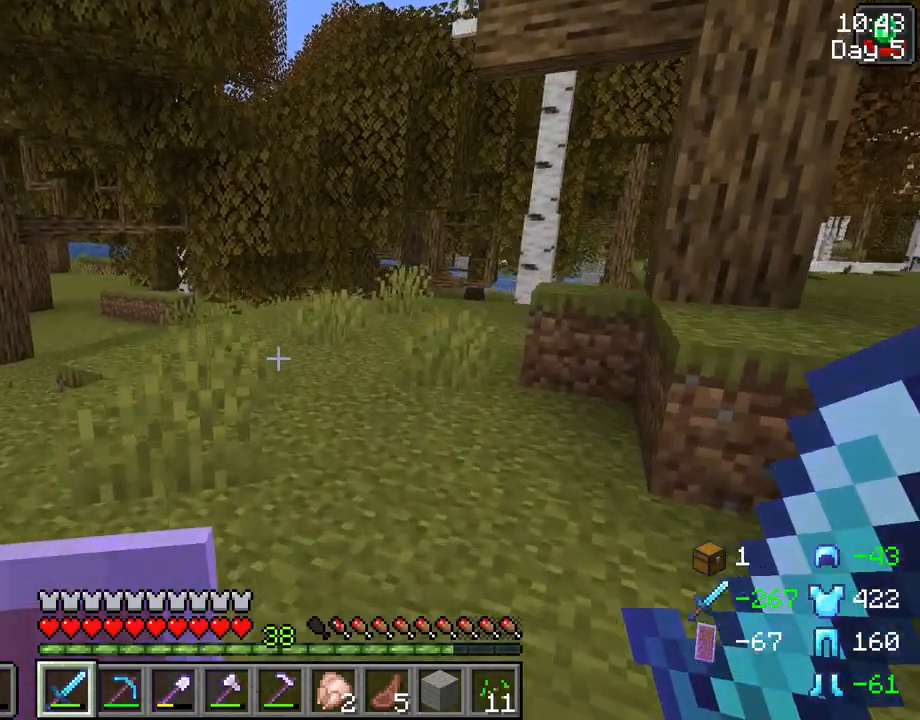
{"keys": ["w"], "mouse": [], "events": [[333, "tab", "up"]]}
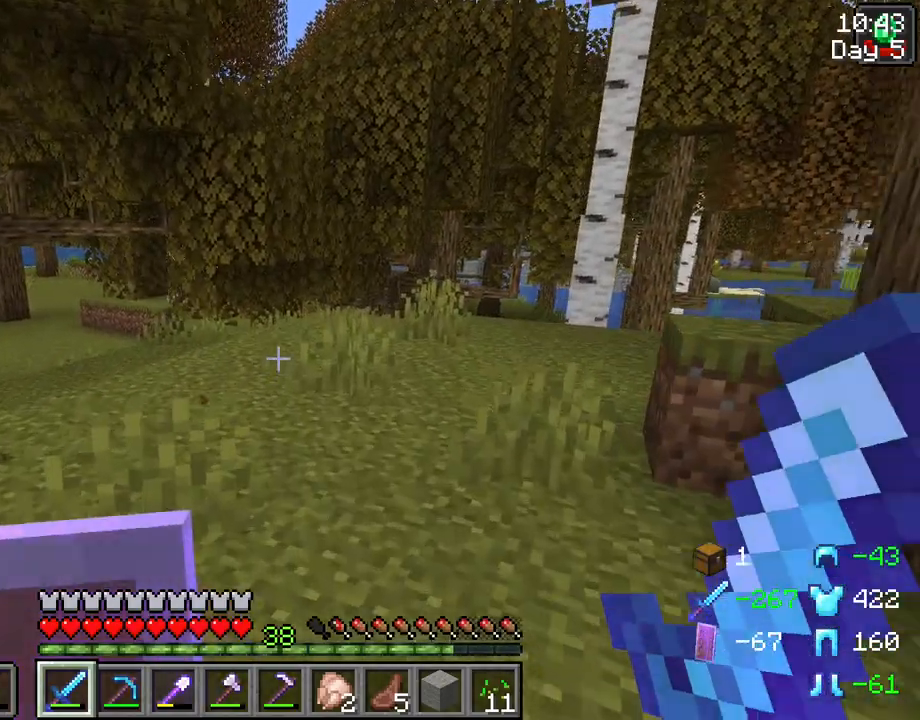
{"keys": ["tab", "w"], "mouse": [], "events": [[250, "tab", "down"]]}
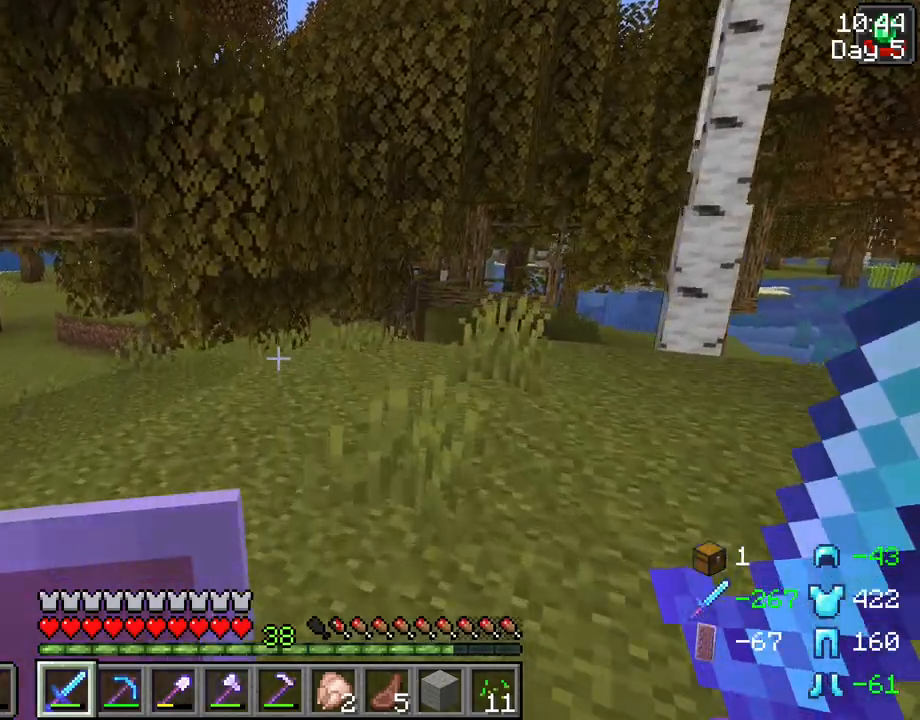
{"keys": ["tab", "w"], "mouse": [], "events": []}
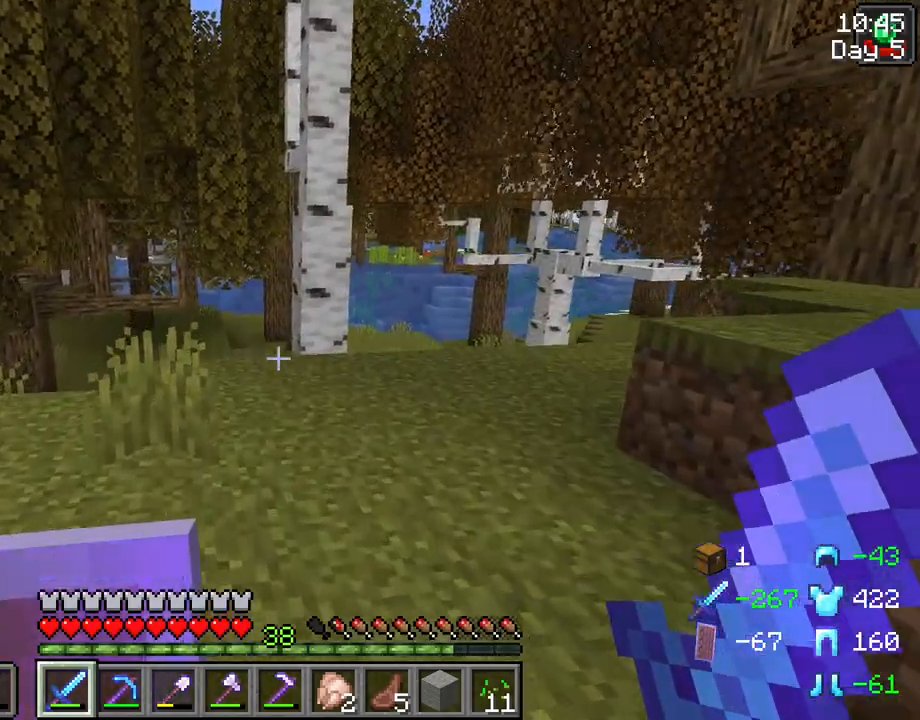
{"keys": ["d", "w"], "mouse": [], "events": [[233, "tab", "up"], [433, "d", "down"]]}
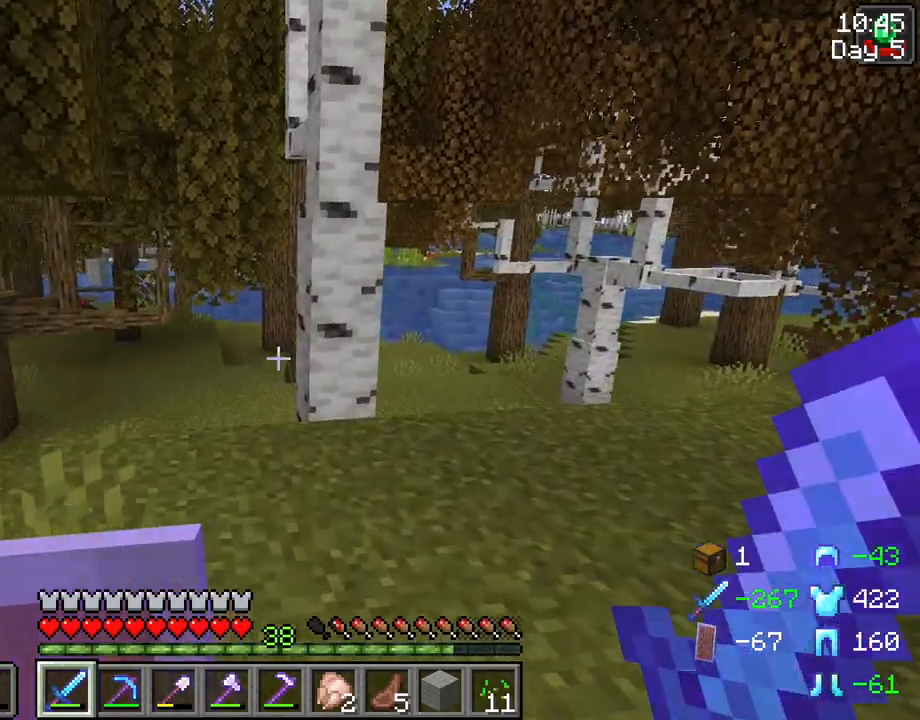
{"keys": ["ctrl", "d", "w"], "mouse": [], "events": [[400, "ctrl", "down"]]}
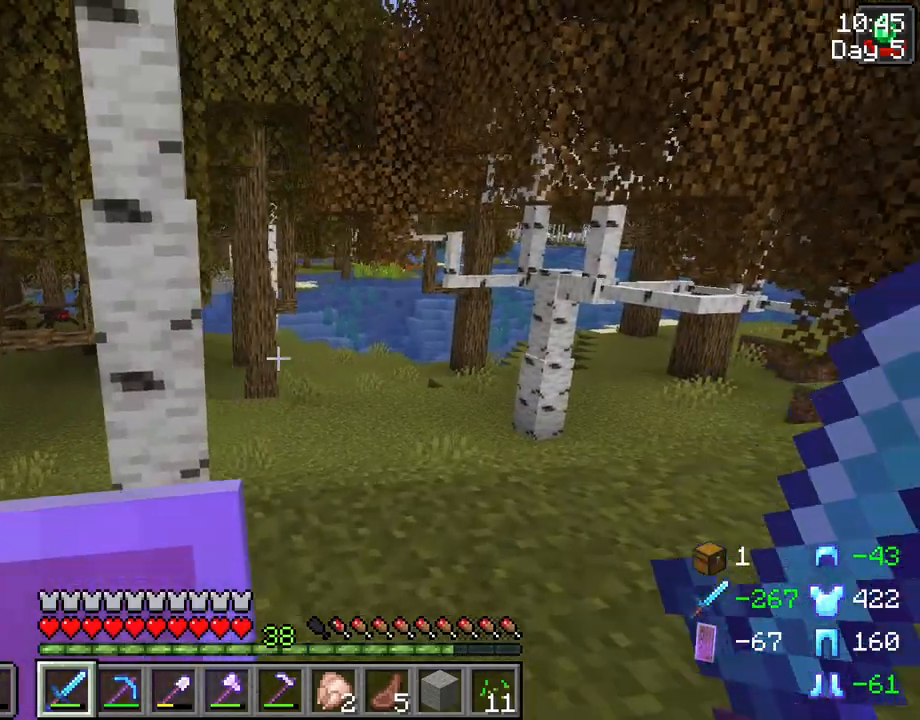
{"keys": ["space", "w"], "mouse": [], "events": [[33, "d", "up"], [217, "ctrl", "up"], [317, "space", "down"]]}
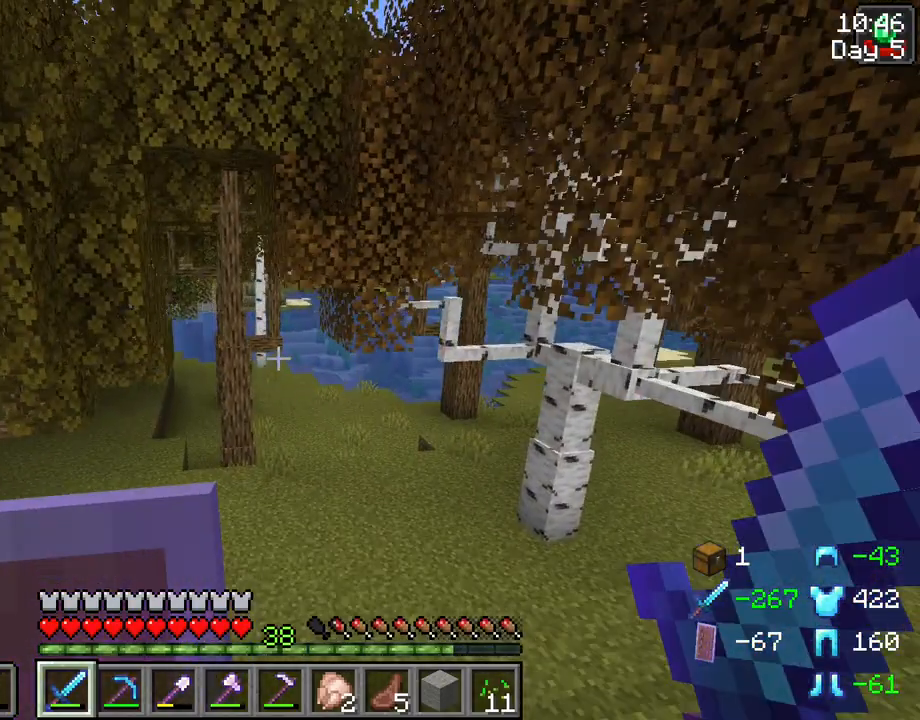
{"keys": ["w"], "mouse": [], "events": [[50, "space", "up"]]}
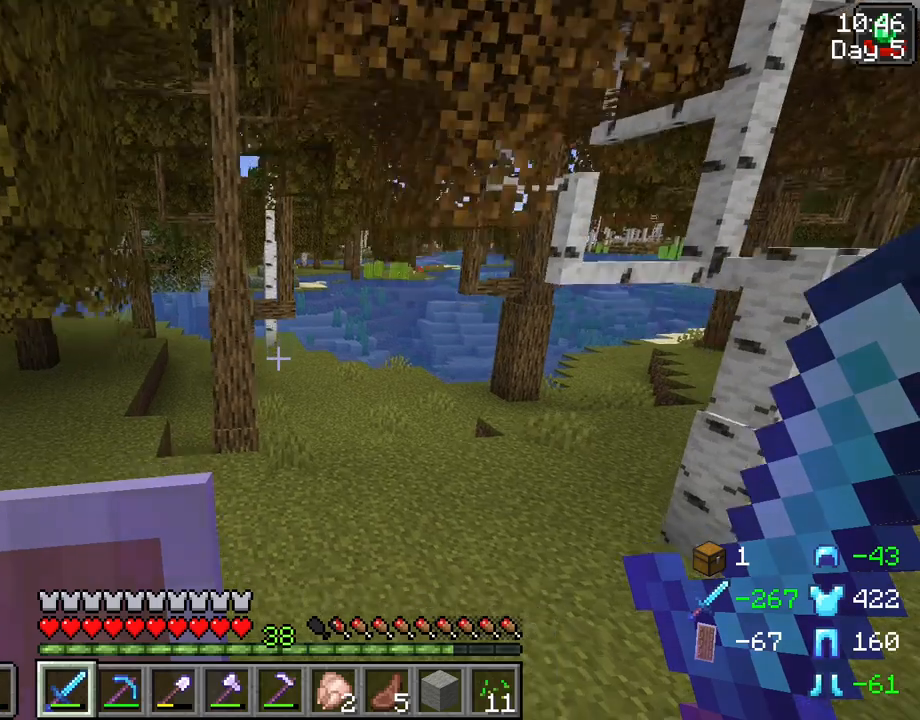
{"keys": ["w"], "mouse": [], "events": []}
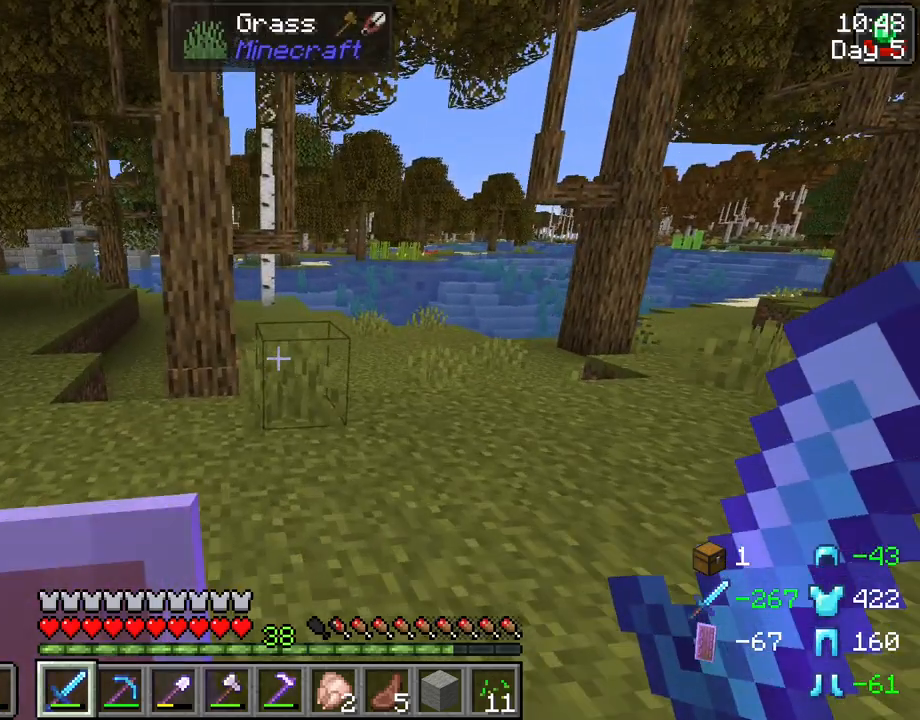
{"keys": ["d", "w"], "mouse": [], "events": [[267, "space", "down"], [367, "d", "down"], [500, "space", "up"]]}
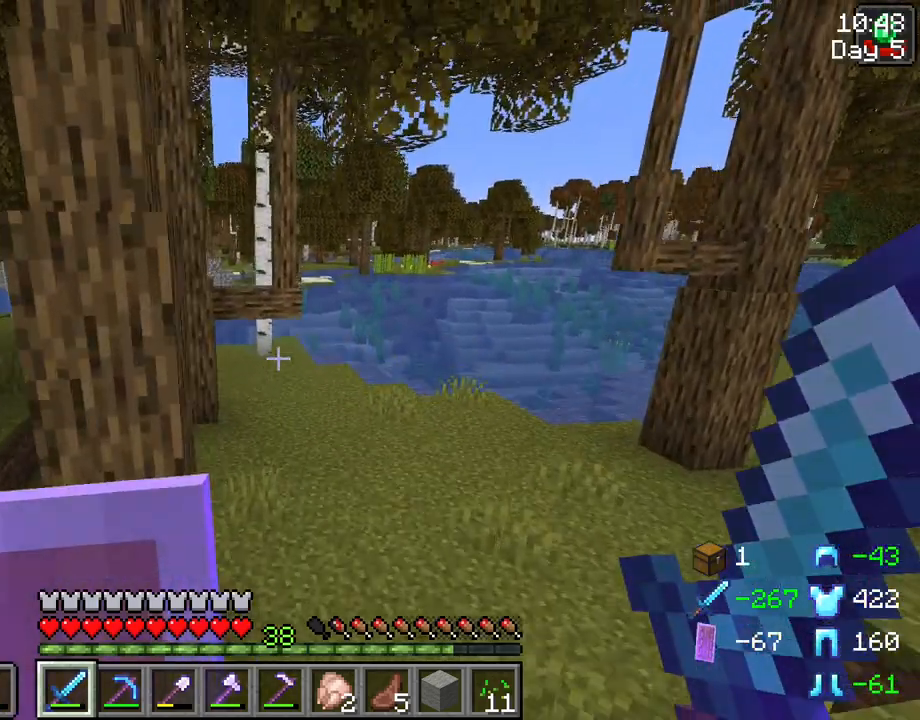
{"keys": ["space", "w"], "mouse": [], "events": [[50, "d", "up"], [467, "space", "down"]]}
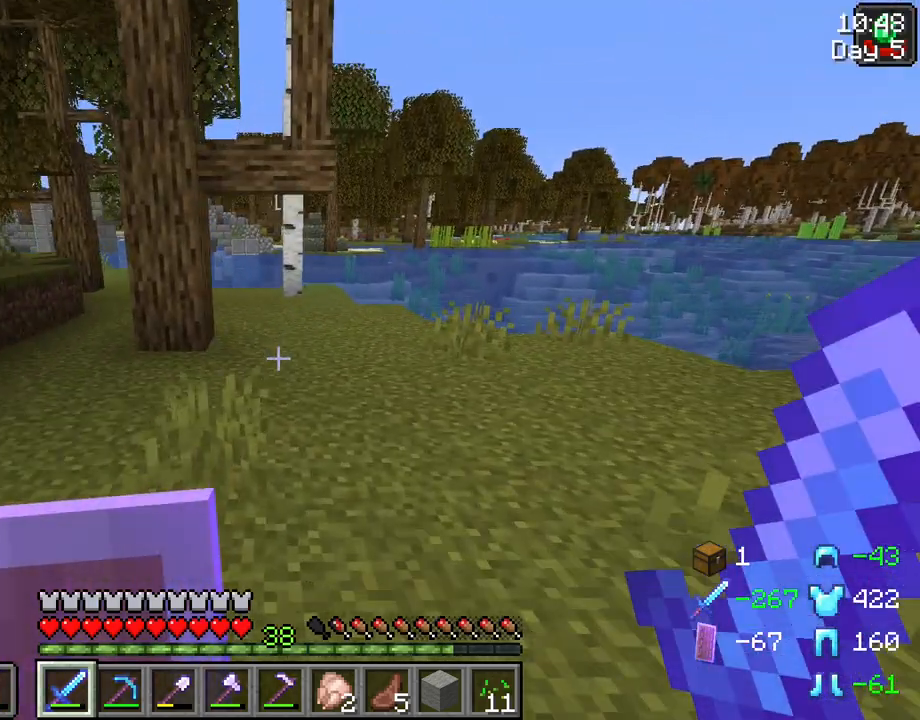
{"keys": ["w"], "mouse": [], "events": [[200, "space", "up"]]}